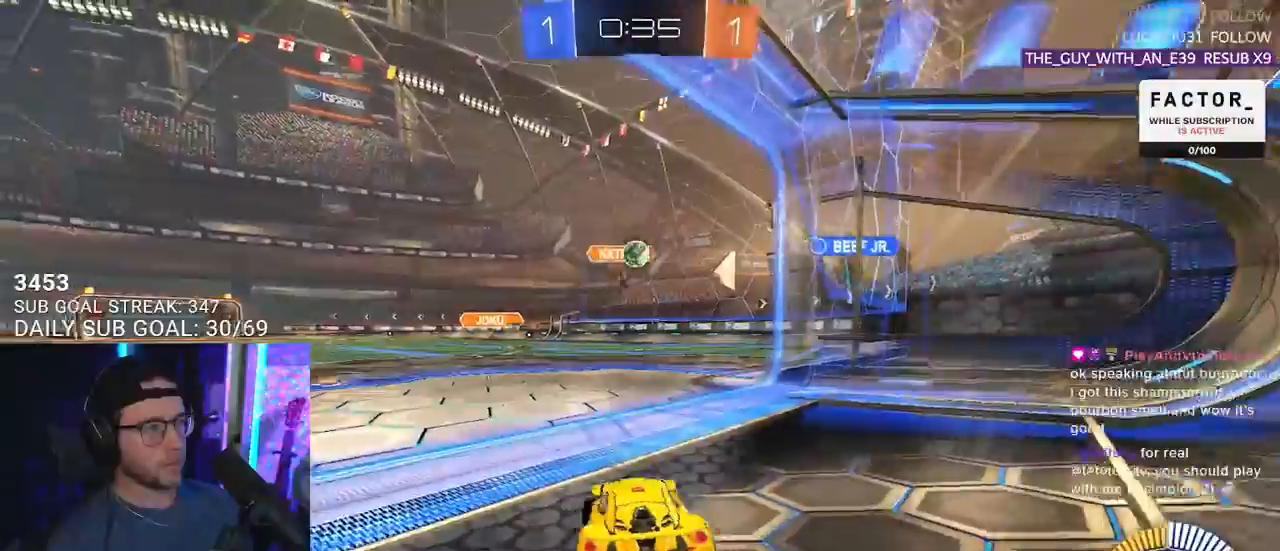
Gameplay with a controller (PlayStation layout); each line is a JSON object with the inputs held at the frame after it. "events" lists button and stick changes between this image and that frame as [ms after this image, input, new state], when the widget could be followed in between. Not read: START.
{"buttons": [], "left_stick": "center", "right_stick": "center", "events": [[183, "left_stick", "center"], [433, "R2", "up"]]}
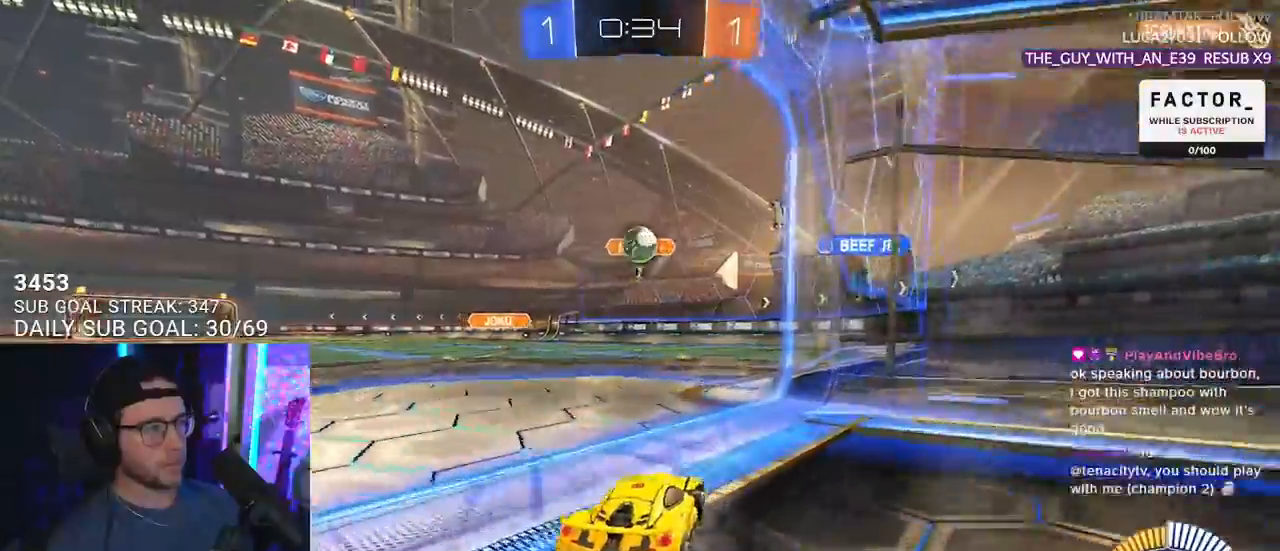
{"buttons": ["R1", "R2"], "left_stick": "up", "right_stick": "center", "events": [[117, "R2", "down"], [183, "CROSS", "down"], [183, "left_stick", "down-left"], [200, "R1", "down"], [417, "left_stick", "up"], [433, "CROSS", "up"]]}
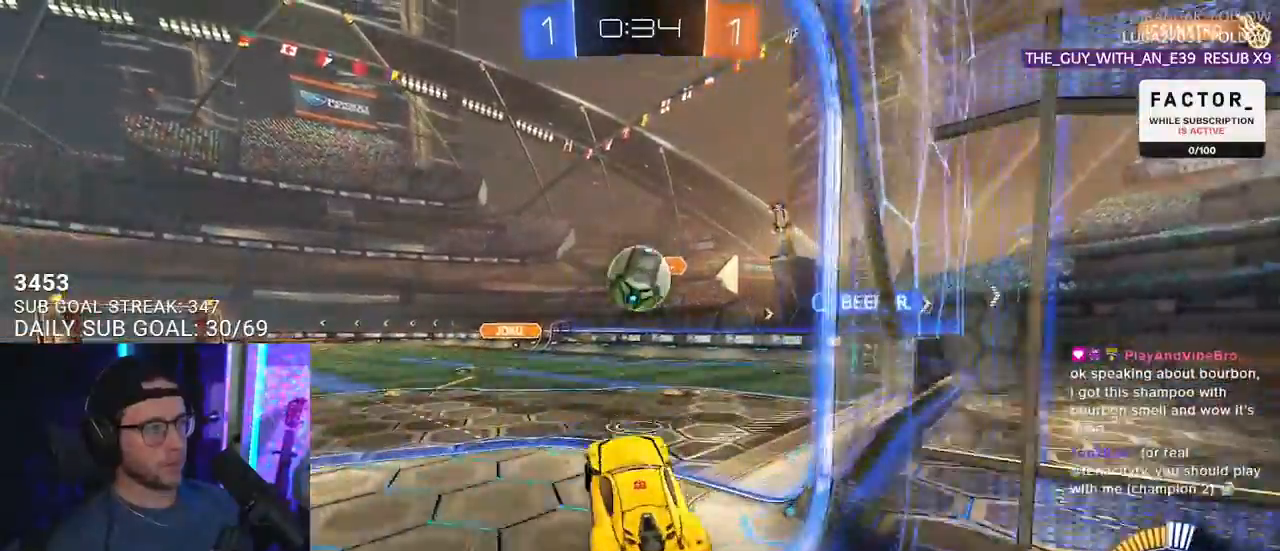
{"buttons": ["SQUARE", "R1", "R2", "L3"], "left_stick": "down-left", "right_stick": "center", "events": [[100, "CROSS", "down"], [133, "L3", "down"], [133, "SQUARE", "down"], [183, "left_stick", "down-right"], [267, "left_stick", "up-left"], [283, "CROSS", "up"], [333, "left_stick", "down-left"]]}
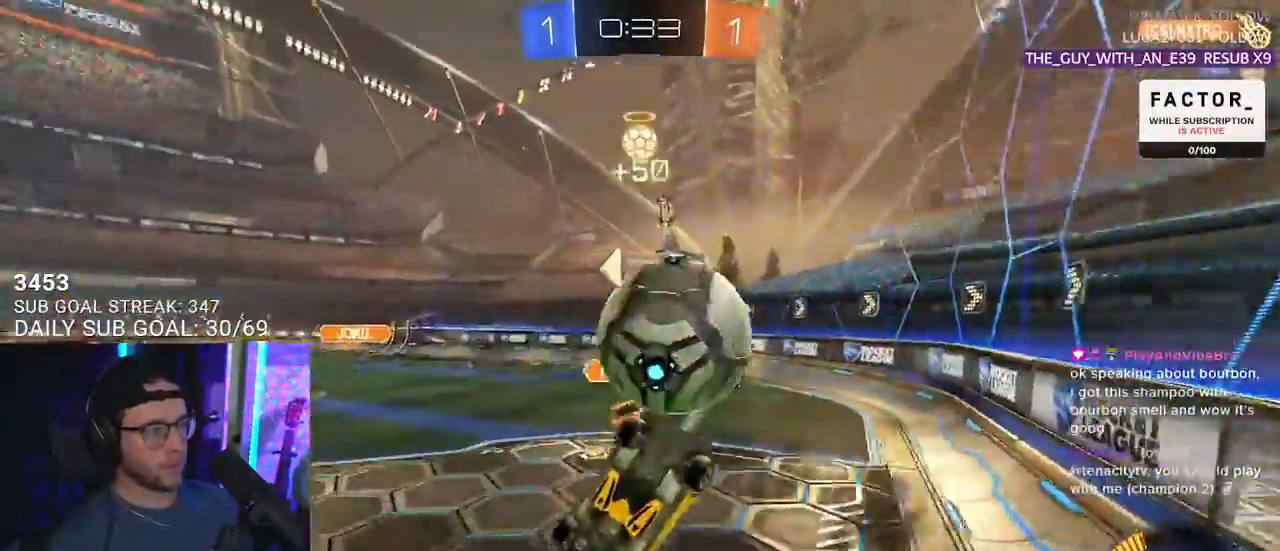
{"buttons": ["R2"], "left_stick": "right", "right_stick": "center", "events": [[133, "SQUARE", "up"], [167, "R1", "up"], [300, "left_stick", "up-left"], [383, "left_stick", "up-right"], [467, "L3", "up"], [483, "left_stick", "right"]]}
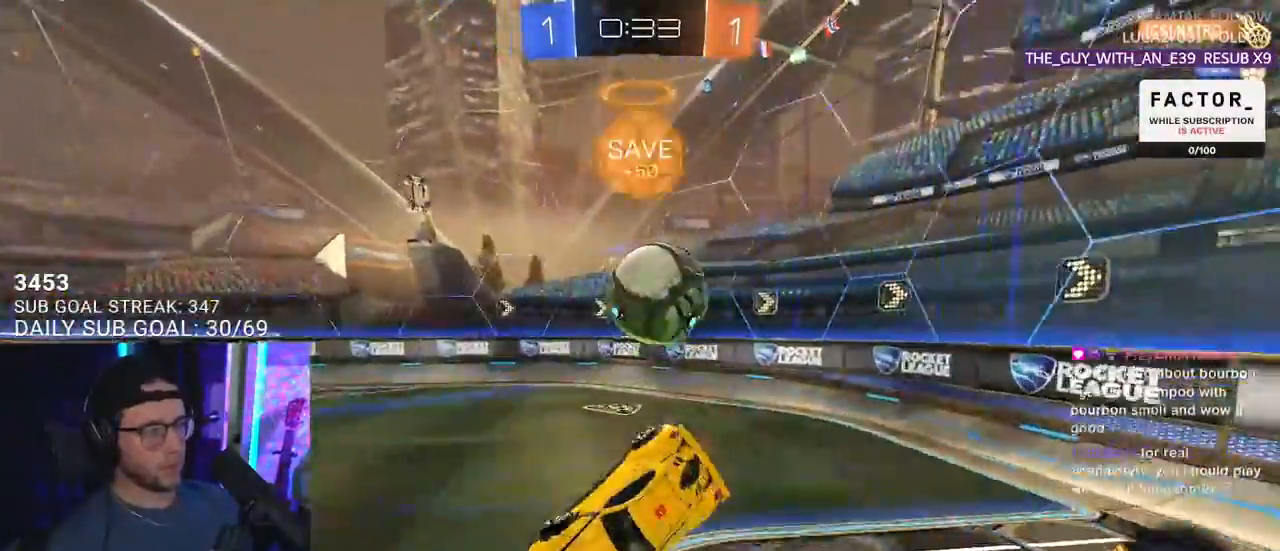
{"buttons": ["R2"], "left_stick": "right", "right_stick": "center", "events": [[67, "L3", "down"], [200, "L3", "up"], [217, "SQUARE", "down"], [400, "SQUARE", "up"]]}